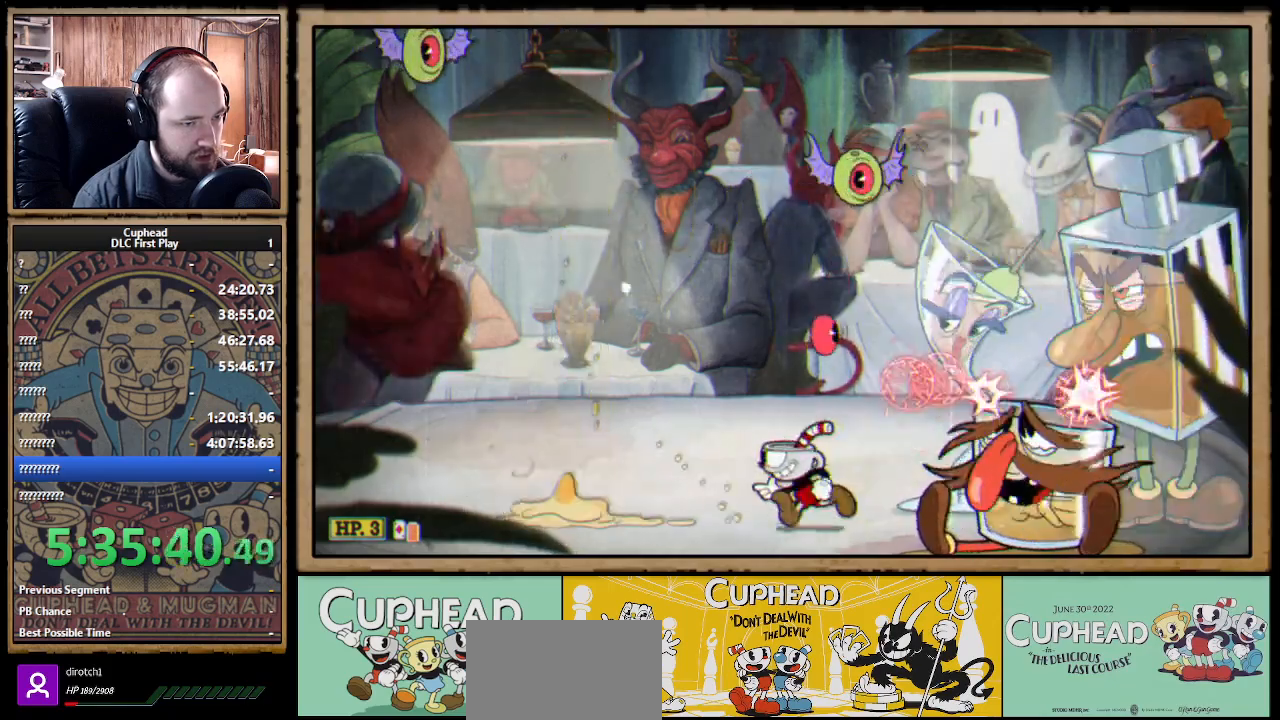
Gameplay with a controller (Xbox layout); each line is a JSON object with the inputs held at the frame after it. "events" lists button and stick changes between this image and that frame as [ms after this image, input, new state], when the widget could be followed in between. Not read: R3.
{"buttons": ["A"], "left_stick": "center", "right_stick": "center", "events": [[400, "left_stick", "center"], [467, "A", "down"]]}
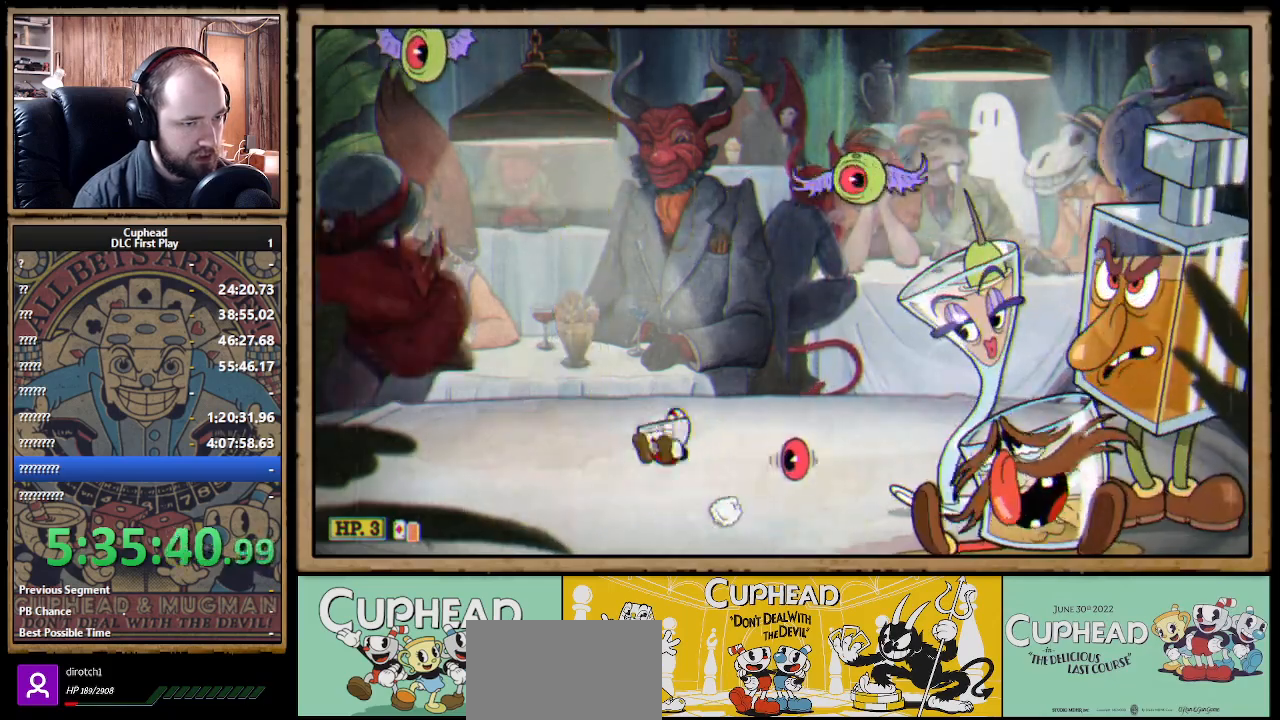
{"buttons": ["X"], "left_stick": "right", "right_stick": "center", "events": [[17, "left_stick", "right"], [117, "X", "down"], [167, "A", "up"], [183, "left_stick", "center"], [283, "left_stick", "right"]]}
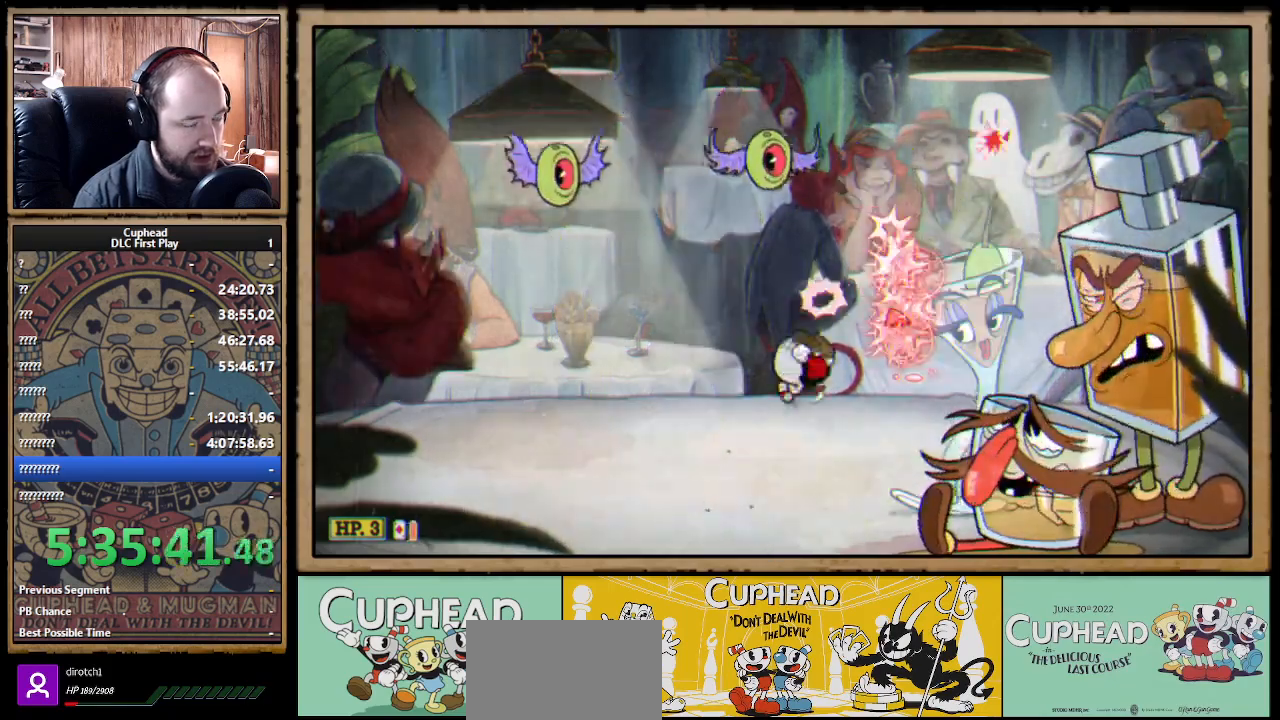
{"buttons": ["X", "R1"], "left_stick": "up-right", "right_stick": "center", "events": [[17, "left_stick", "up-right"], [50, "R1", "down"]]}
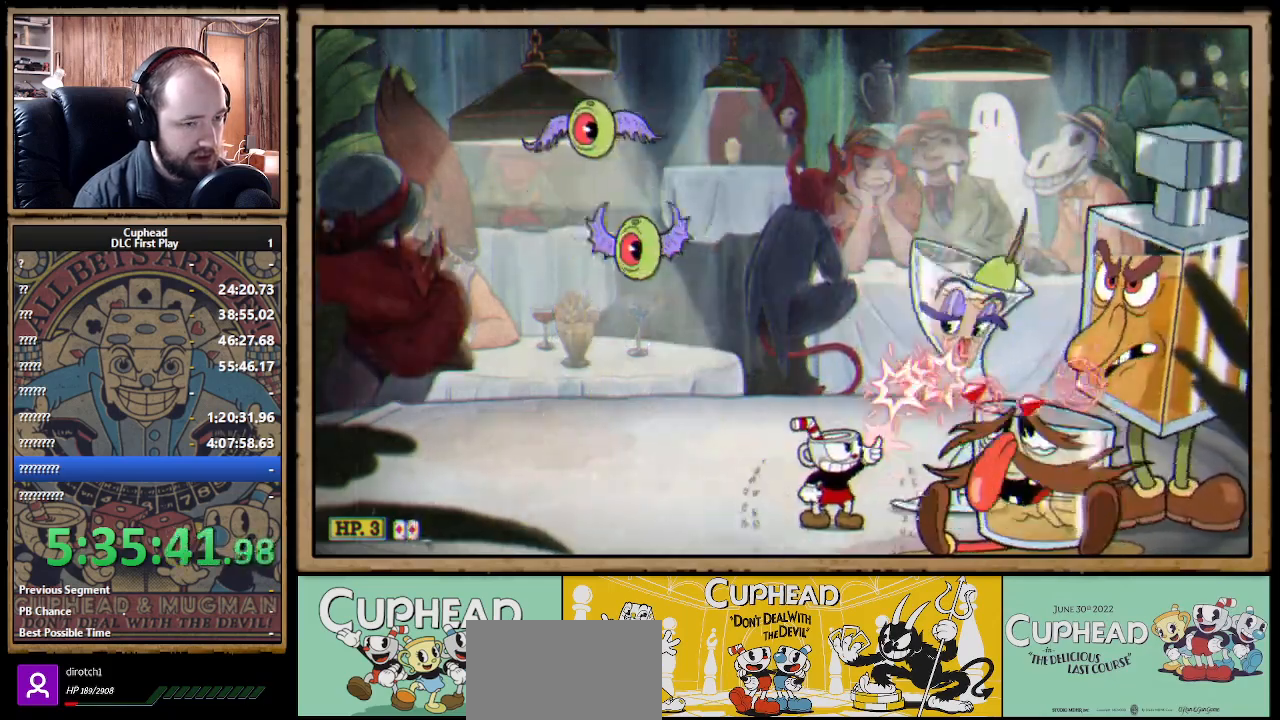
{"buttons": ["X", "R1"], "left_stick": "up-right", "right_stick": "center", "events": []}
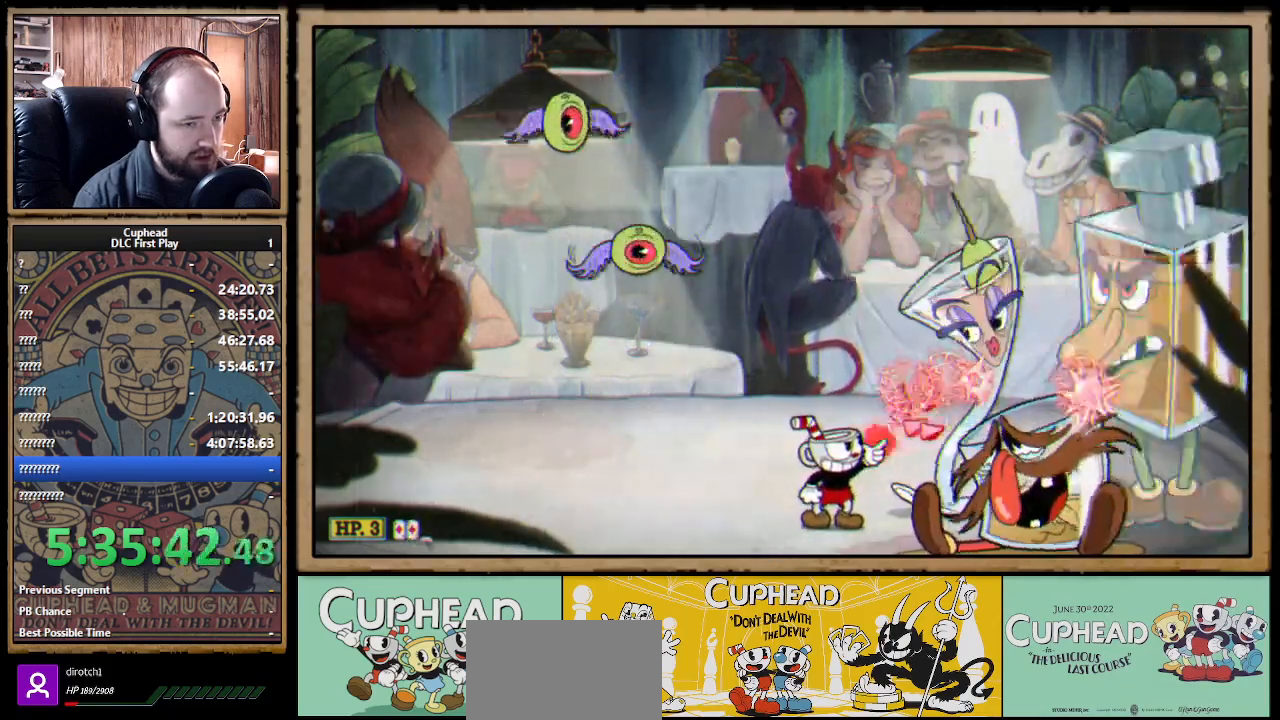
{"buttons": ["X", "R1"], "left_stick": "up-right", "right_stick": "center", "events": []}
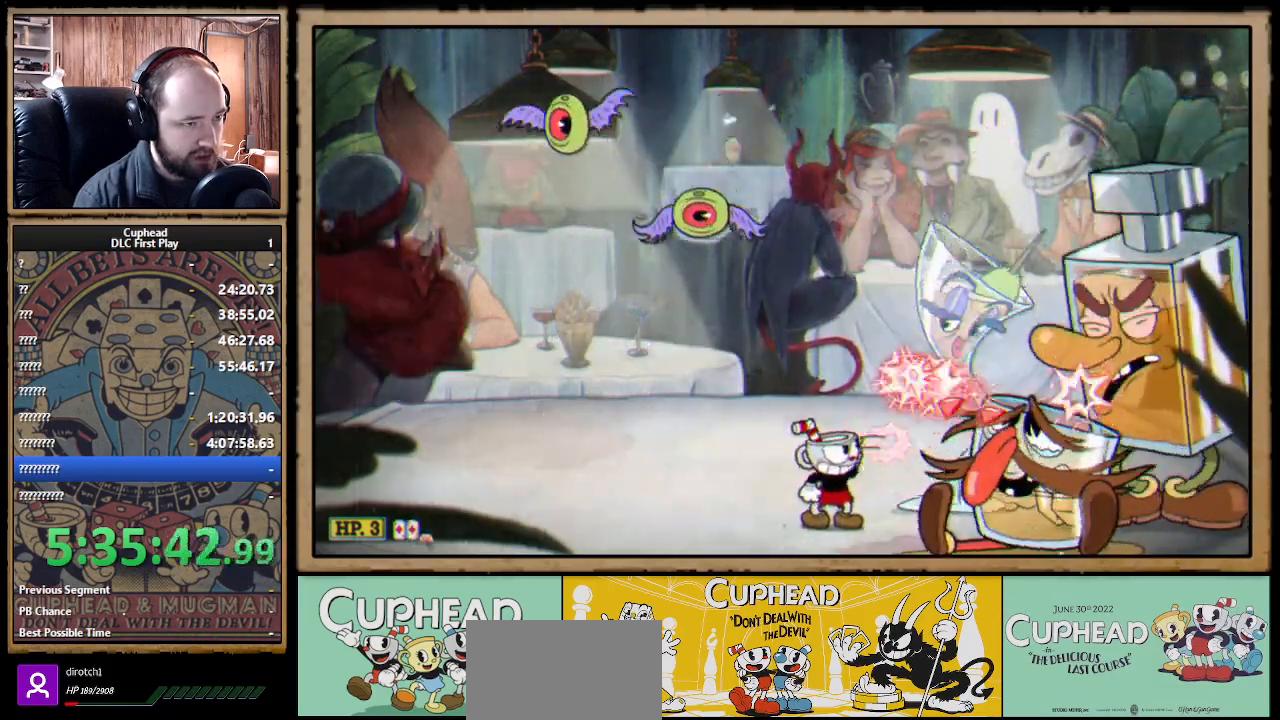
{"buttons": ["X", "R1"], "left_stick": "up-right", "right_stick": "center", "events": []}
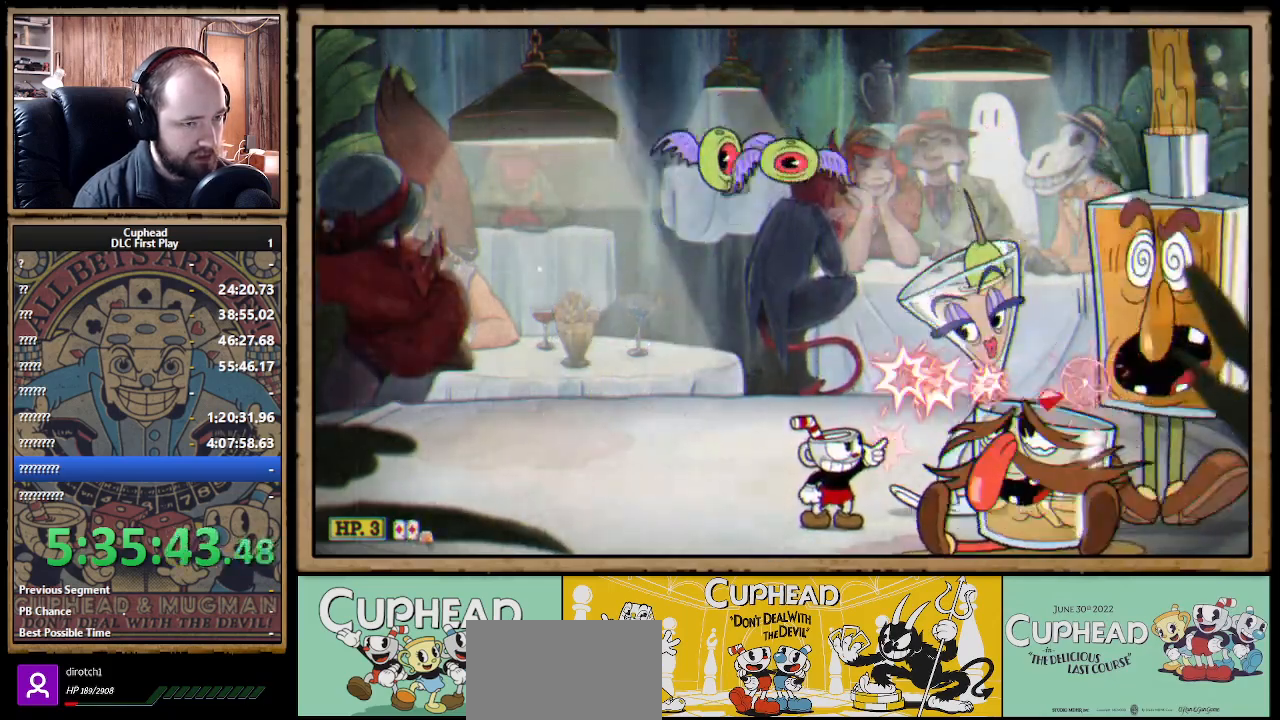
{"buttons": [], "left_stick": "up-left", "right_stick": "center", "events": [[233, "R1", "up"], [233, "X", "up"], [233, "left_stick", "up-left"], [317, "B", "down"], [483, "B", "up"]]}
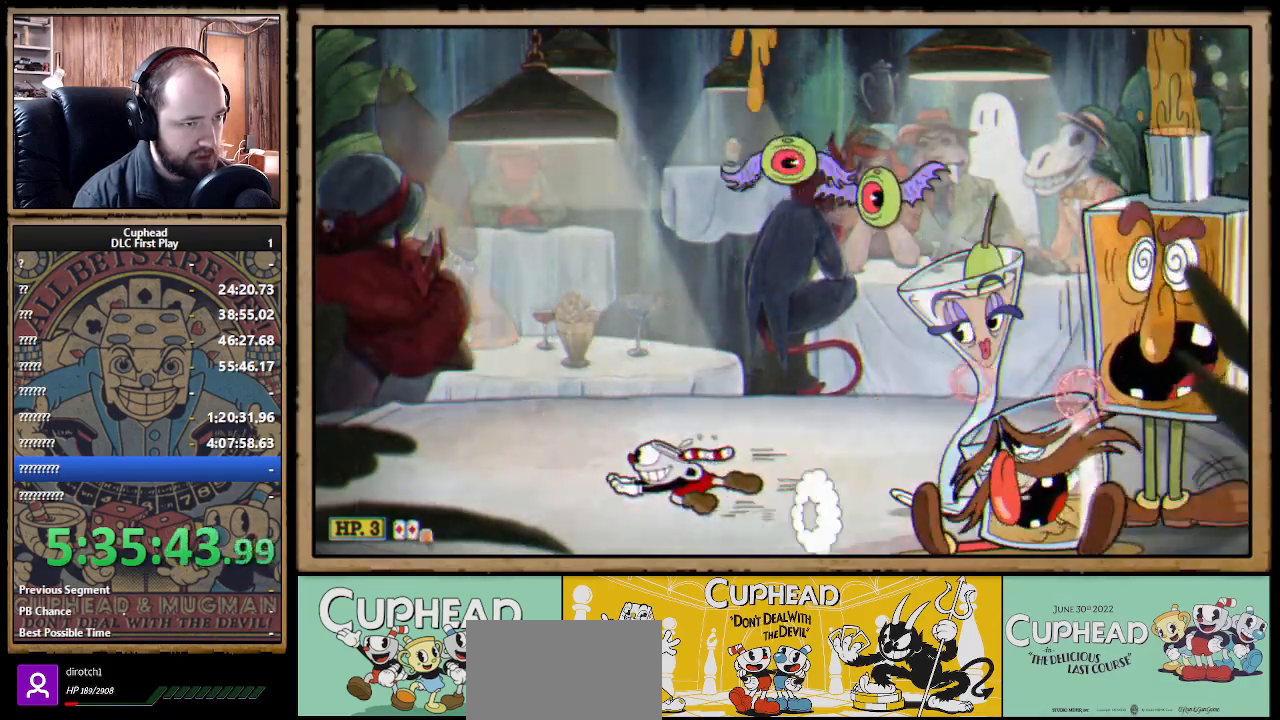
{"buttons": [], "left_stick": "right", "right_stick": "center", "events": [[400, "left_stick", "center"], [483, "left_stick", "right"]]}
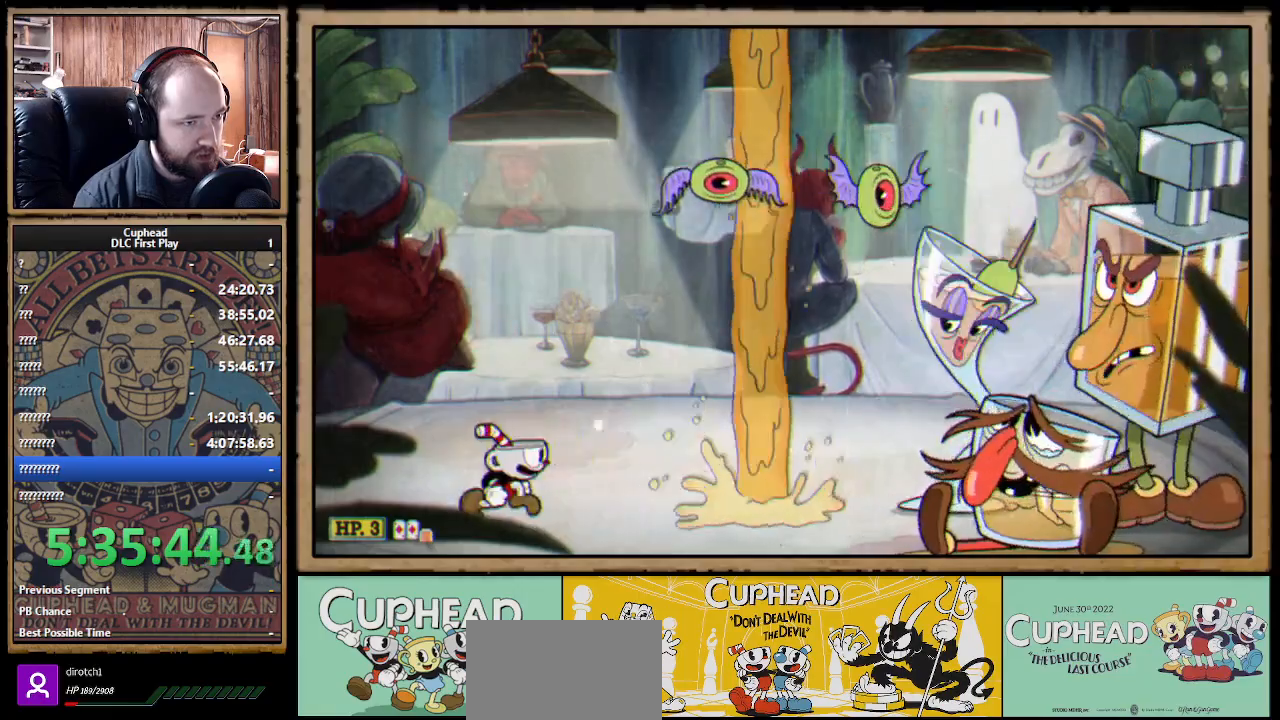
{"buttons": [], "left_stick": "up-right", "right_stick": "center", "events": [[83, "A", "down"], [133, "A", "up"], [450, "left_stick", "up-right"]]}
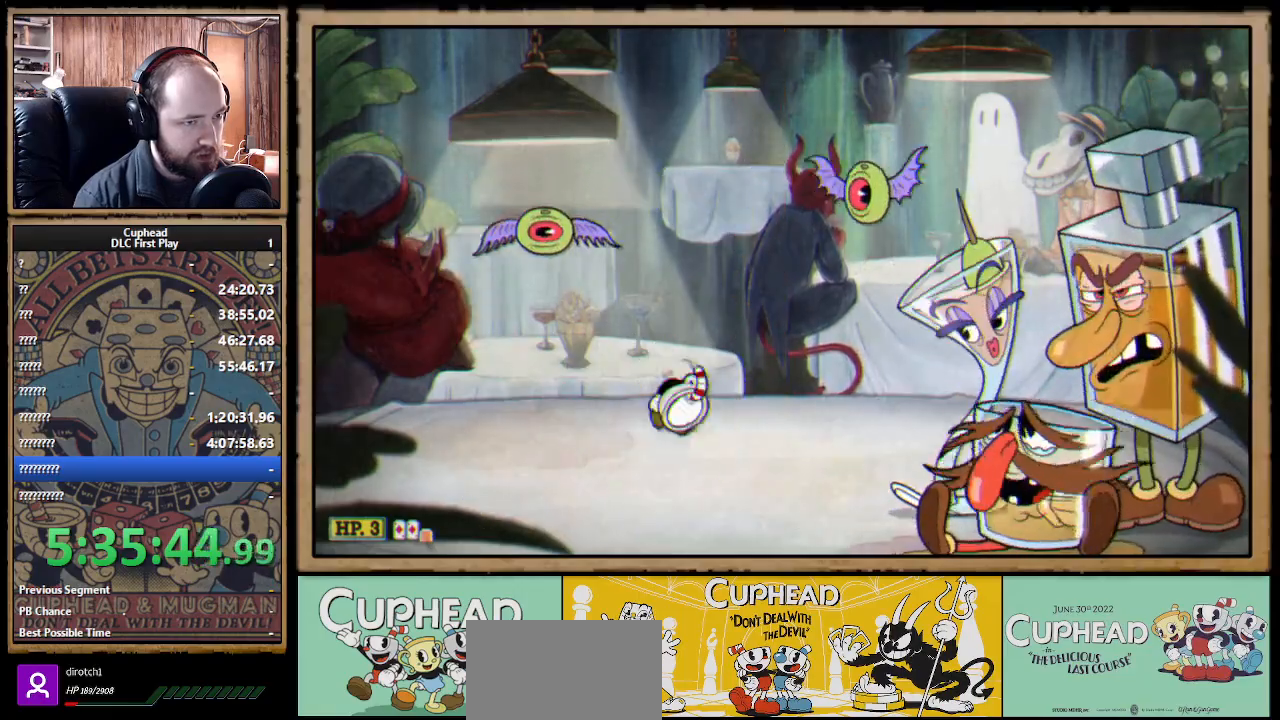
{"buttons": ["X", "R1"], "left_stick": "up-right", "right_stick": "center", "events": [[300, "R1", "down"], [367, "X", "down"]]}
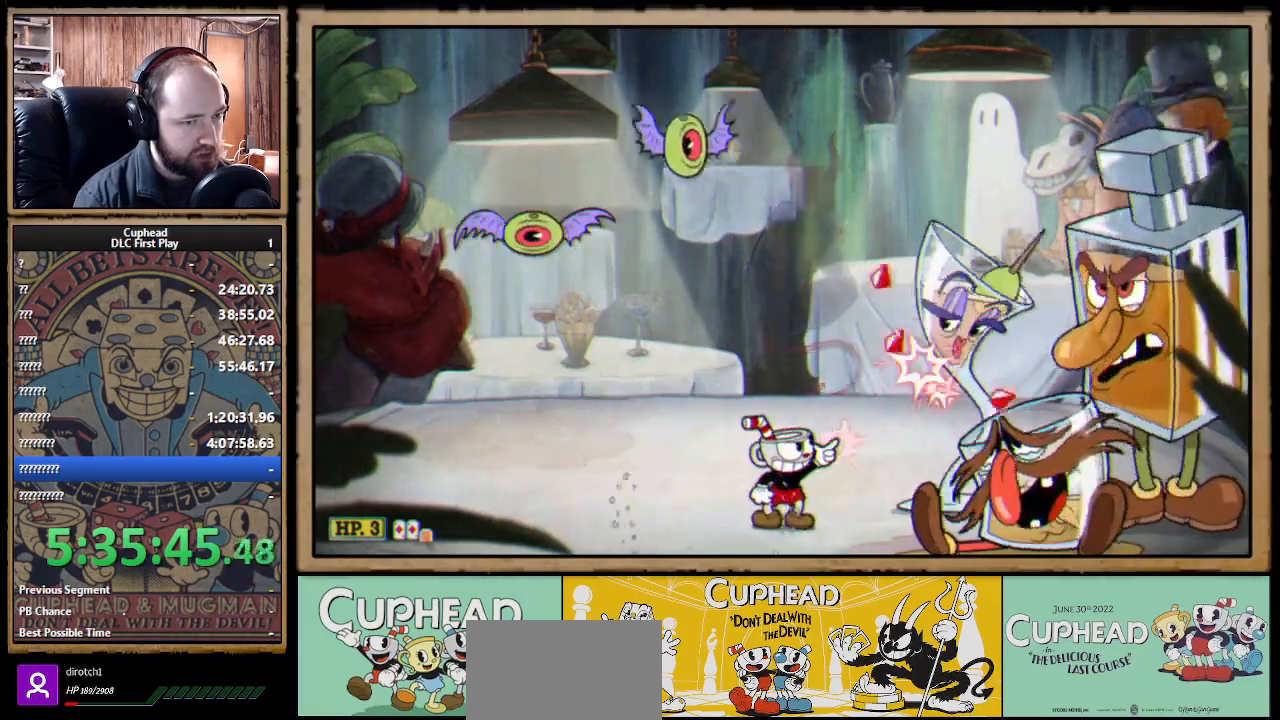
{"buttons": ["X", "R1"], "left_stick": "up-right", "right_stick": "center", "events": []}
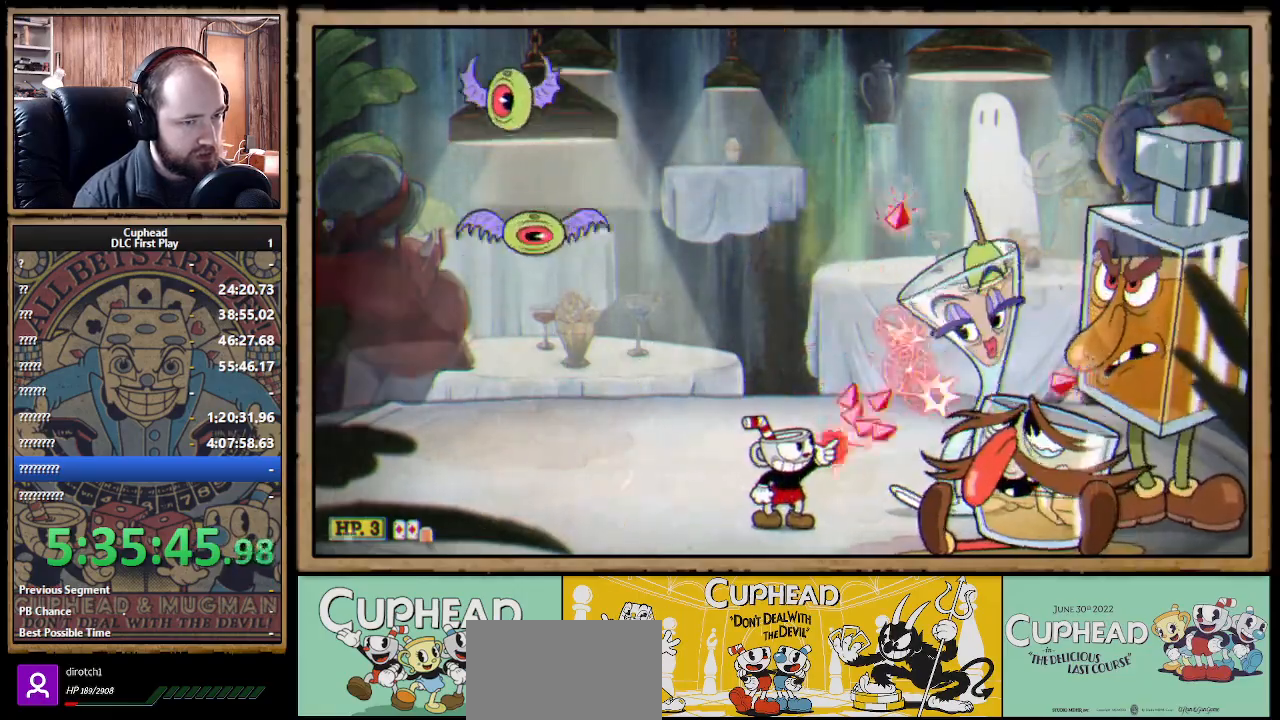
{"buttons": ["X", "R1"], "left_stick": "up-right", "right_stick": "center", "events": []}
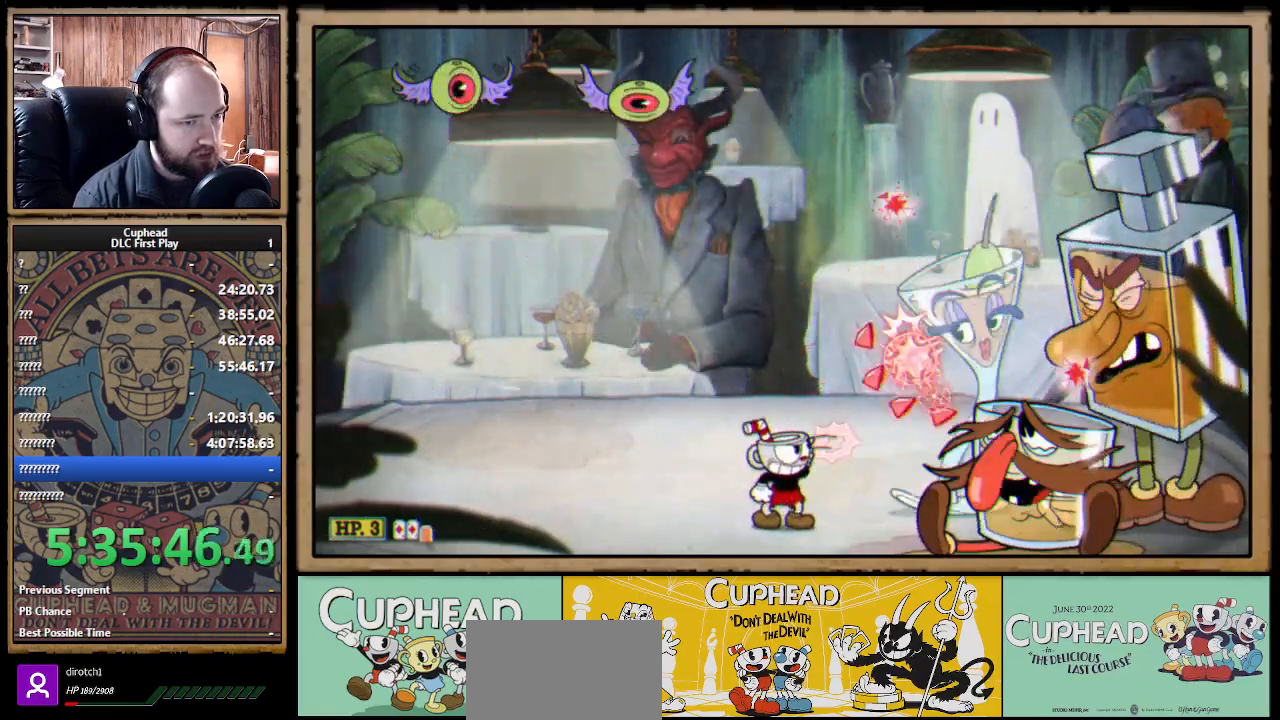
{"buttons": ["X", "R1"], "left_stick": "up-right", "right_stick": "center", "events": []}
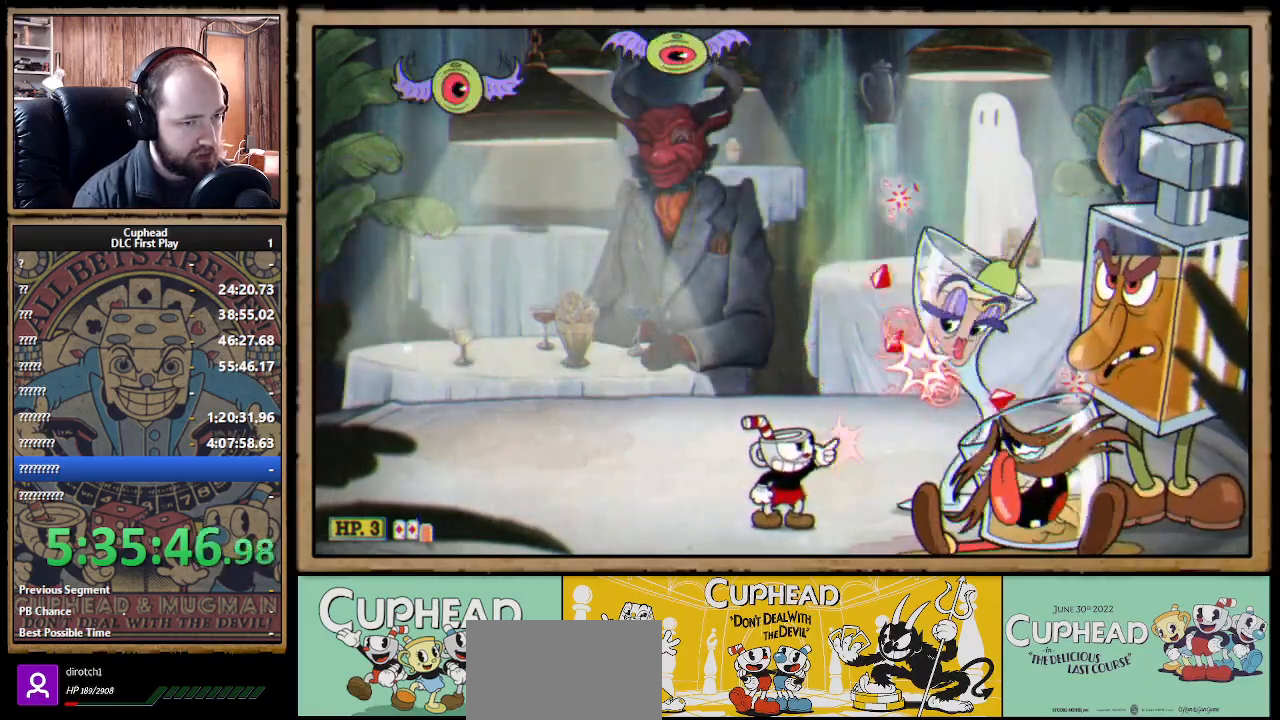
{"buttons": ["X", "R1"], "left_stick": "up-right", "right_stick": "center", "events": []}
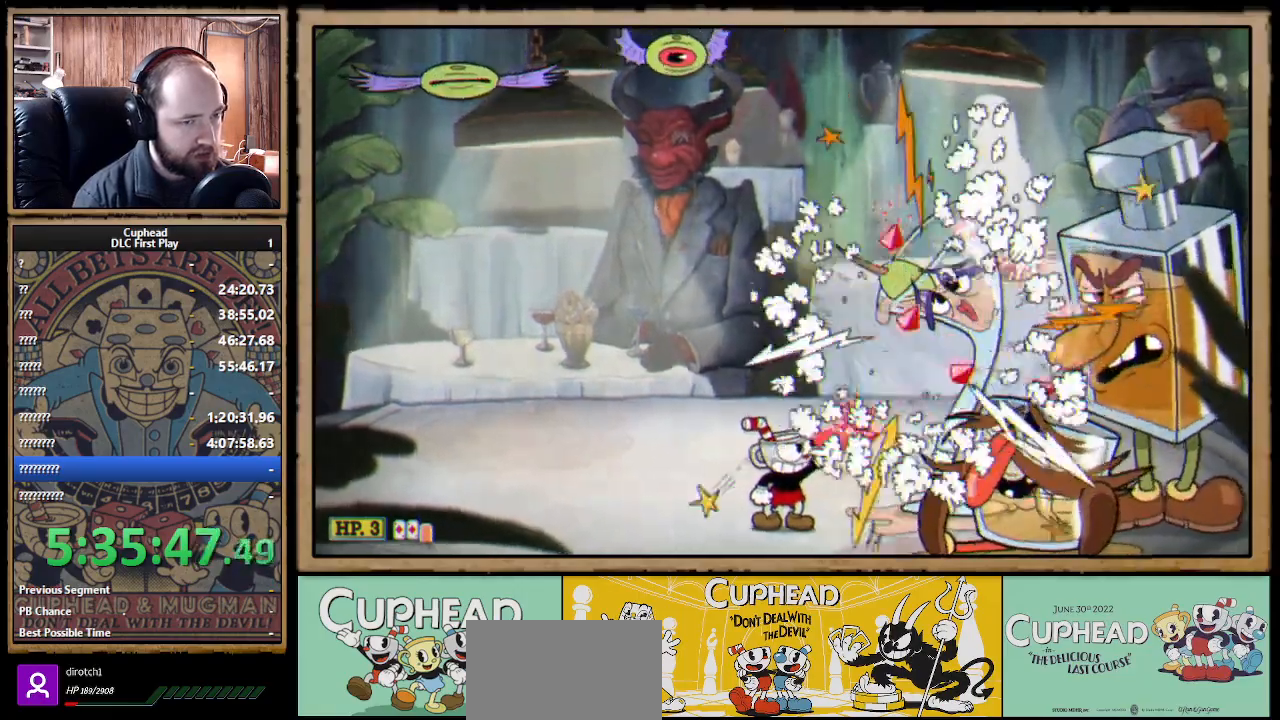
{"buttons": [], "left_stick": "down-left", "right_stick": "center", "events": [[300, "left_stick", "center"], [350, "R1", "up"], [367, "X", "up"], [500, "left_stick", "down-left"]]}
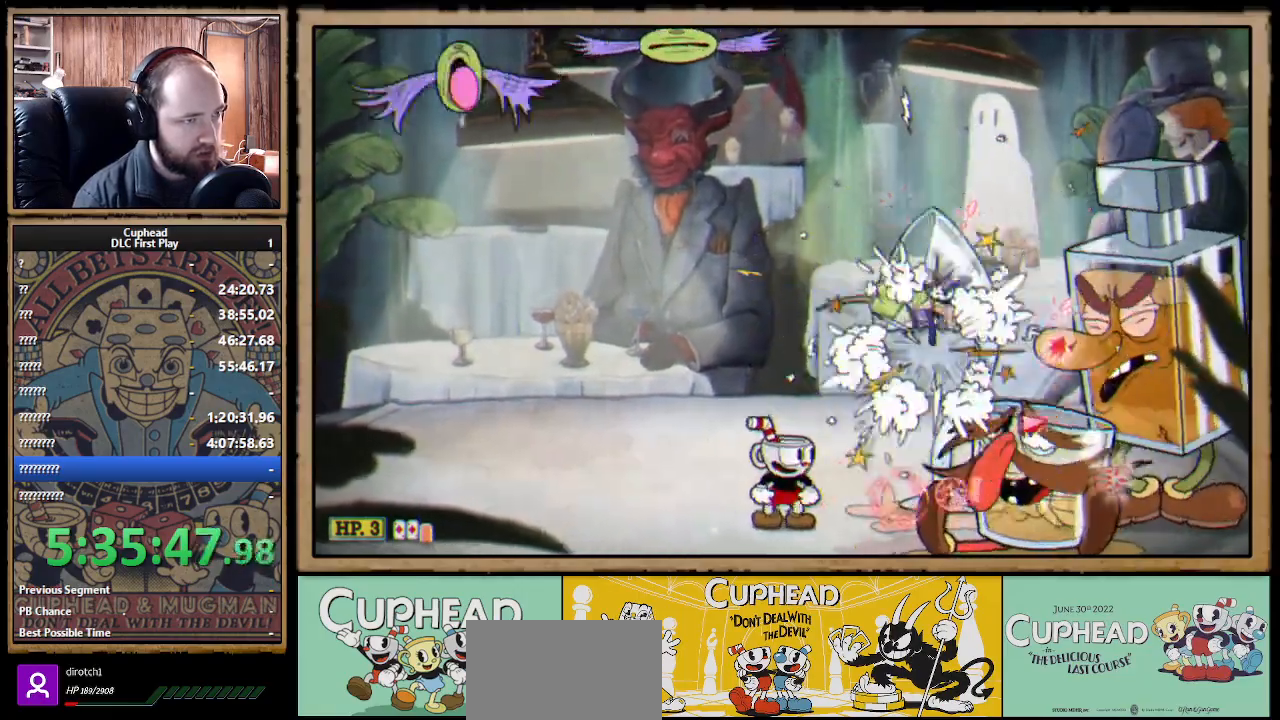
{"buttons": [], "left_stick": "left", "right_stick": "center", "events": [[250, "L1", "down"], [250, "left_stick", "left"], [367, "L1", "up"]]}
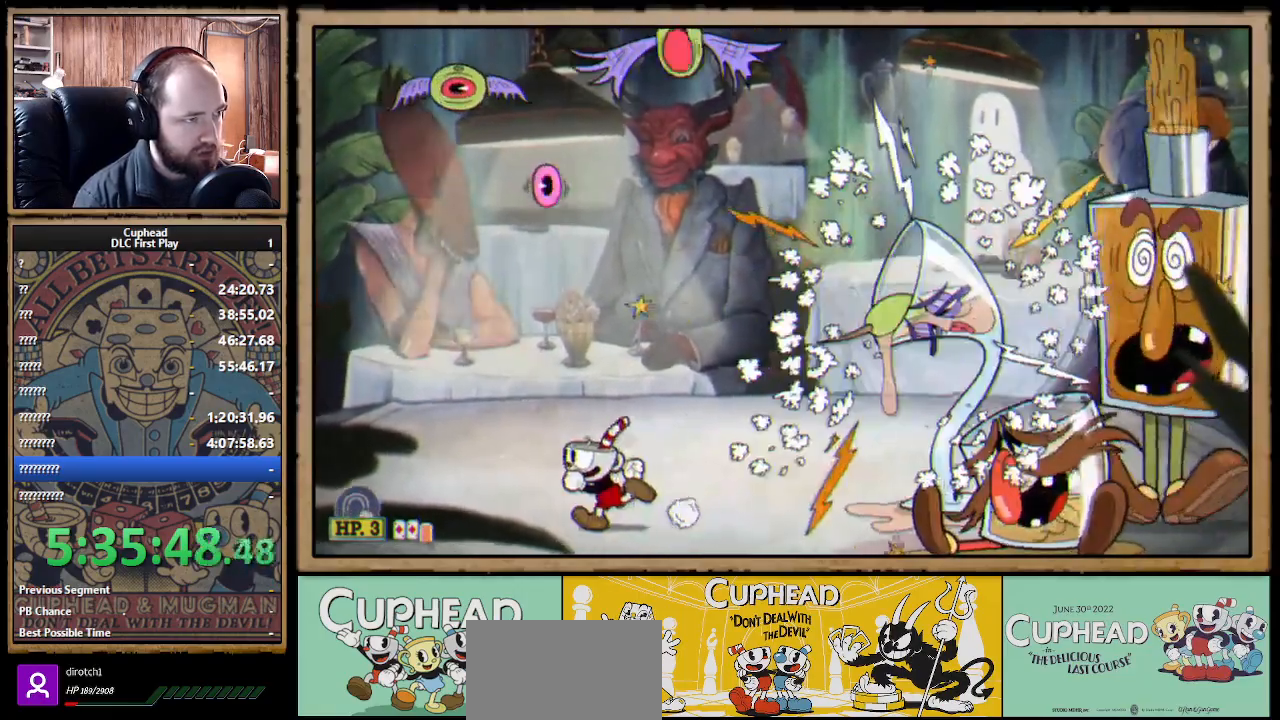
{"buttons": [], "left_stick": "right", "right_stick": "center", "events": [[333, "left_stick", "right"]]}
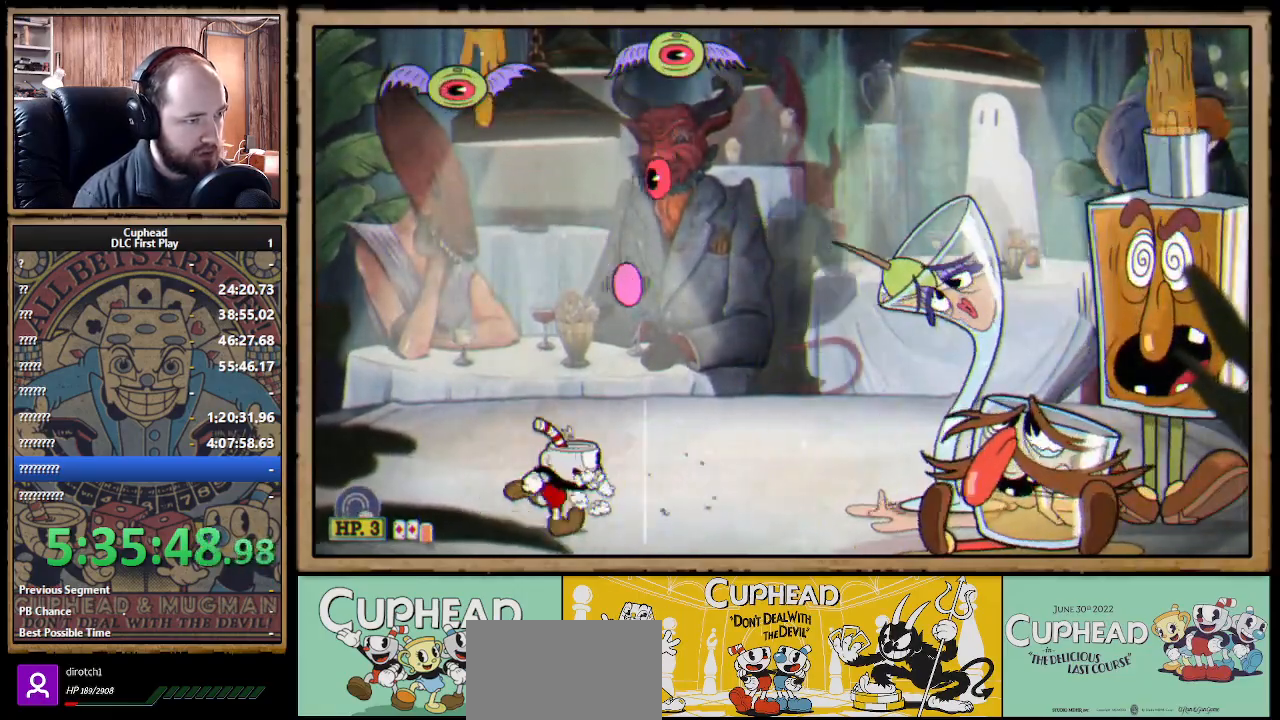
{"buttons": ["A"], "left_stick": "center", "right_stick": "center", "events": [[100, "B", "down"], [200, "B", "up"], [417, "A", "down"], [433, "left_stick", "center"]]}
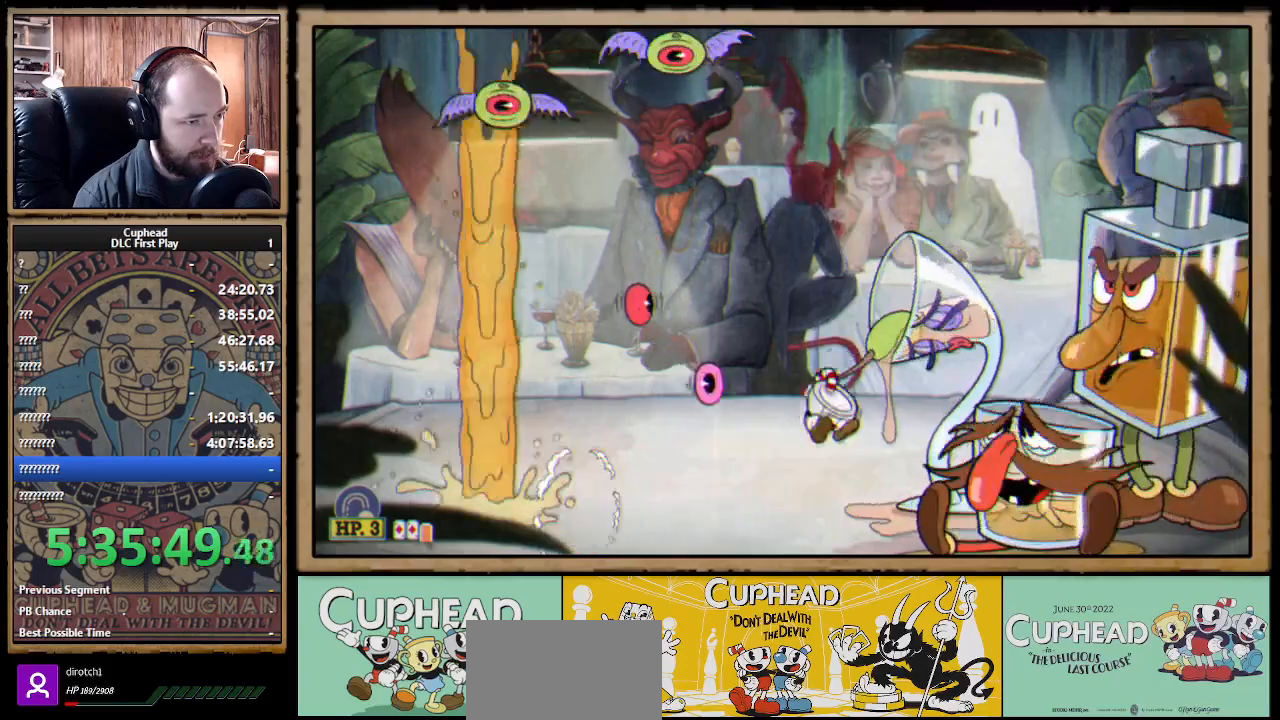
{"buttons": [], "left_stick": "center", "right_stick": "center", "events": [[17, "A", "up"], [83, "left_stick", "left"], [217, "left_stick", "center"], [350, "A", "down"], [500, "A", "up"]]}
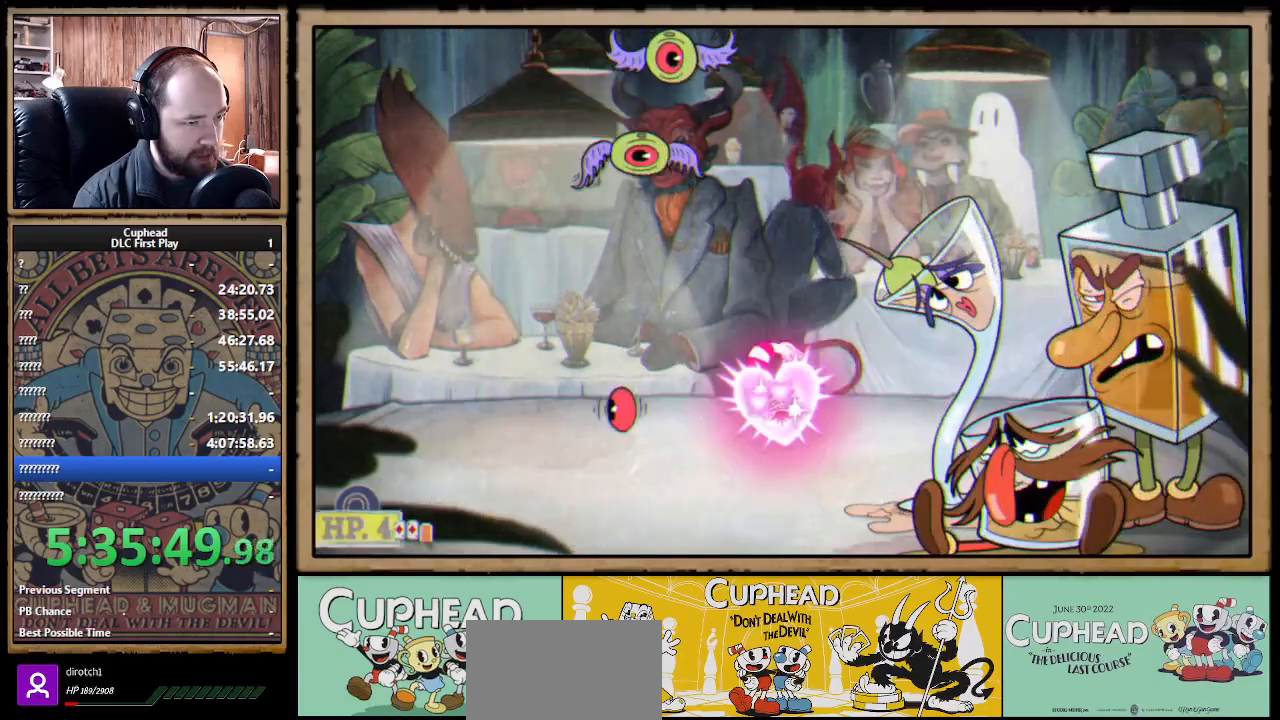
{"buttons": [], "left_stick": "left", "right_stick": "center", "events": [[333, "left_stick", "right"], [417, "left_stick", "center"], [500, "left_stick", "left"]]}
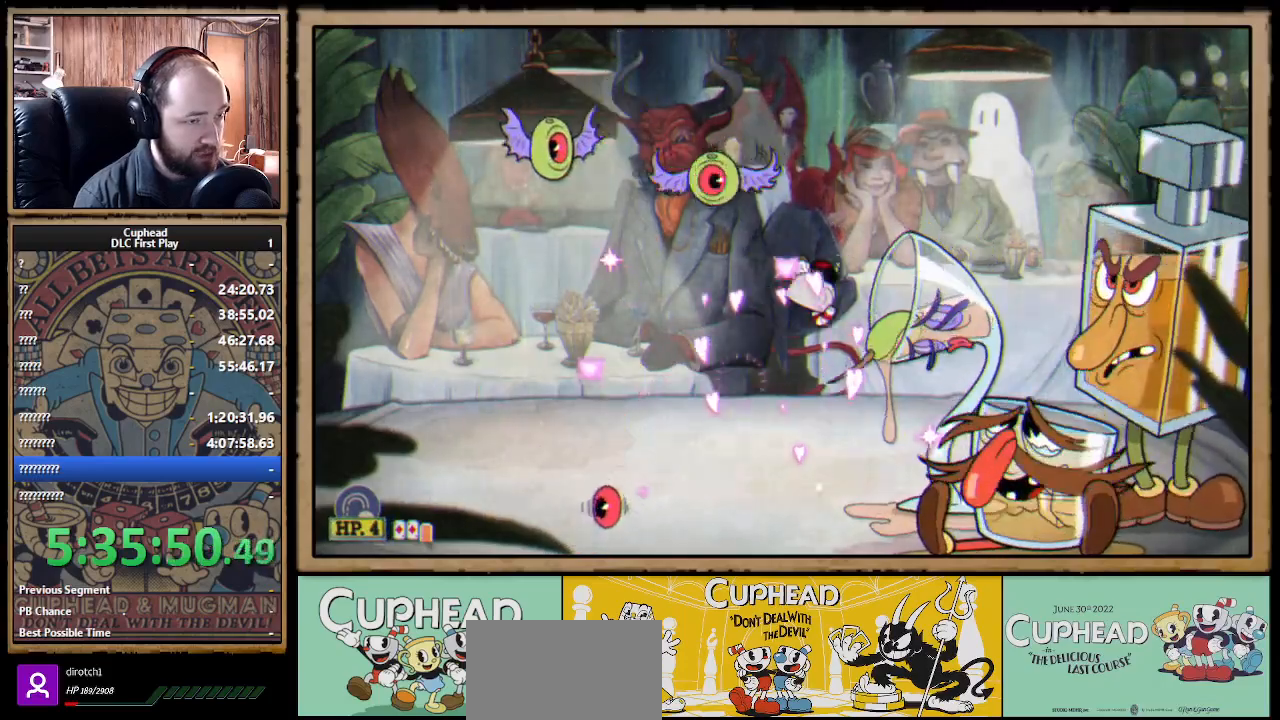
{"buttons": [], "left_stick": "center", "right_stick": "center", "events": [[317, "left_stick", "center"]]}
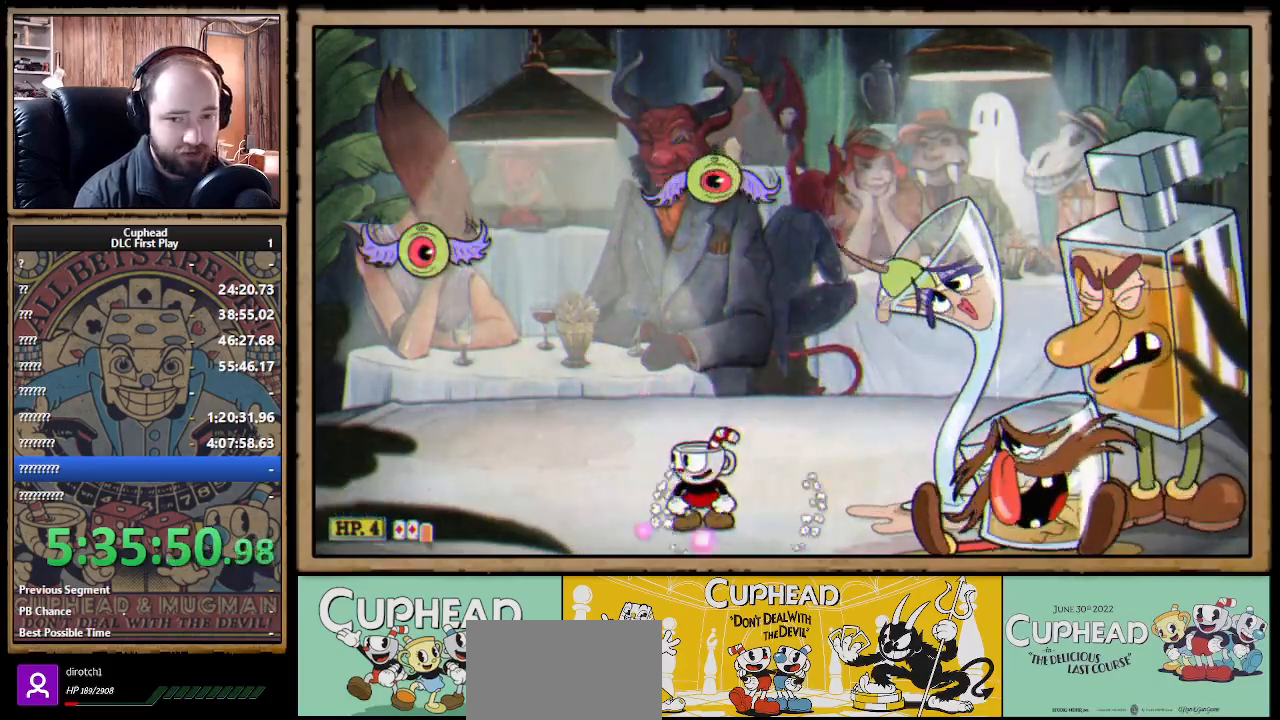
{"buttons": [], "left_stick": "center", "right_stick": "center", "events": [[67, "R1", "down"], [267, "R1", "up"], [300, "L1", "down"], [433, "L1", "up"]]}
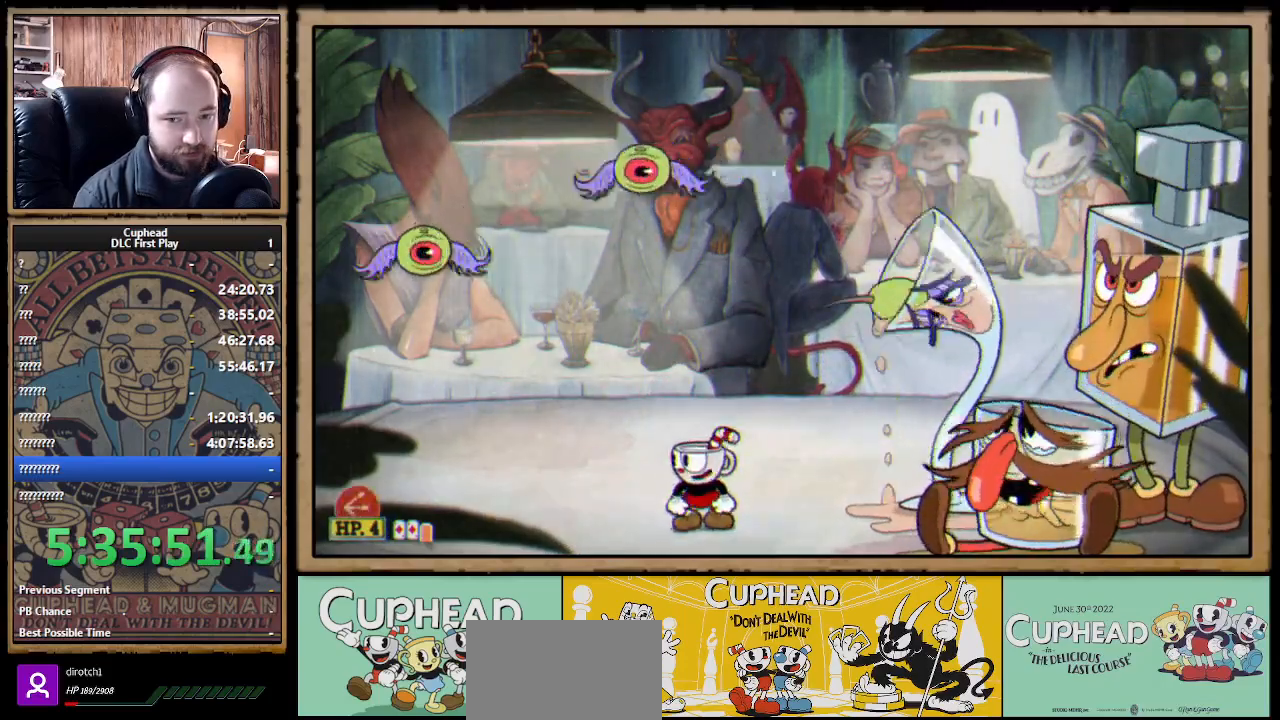
{"buttons": [], "left_stick": "center", "right_stick": "center", "events": [[33, "left_stick", "left"], [250, "left_stick", "center"]]}
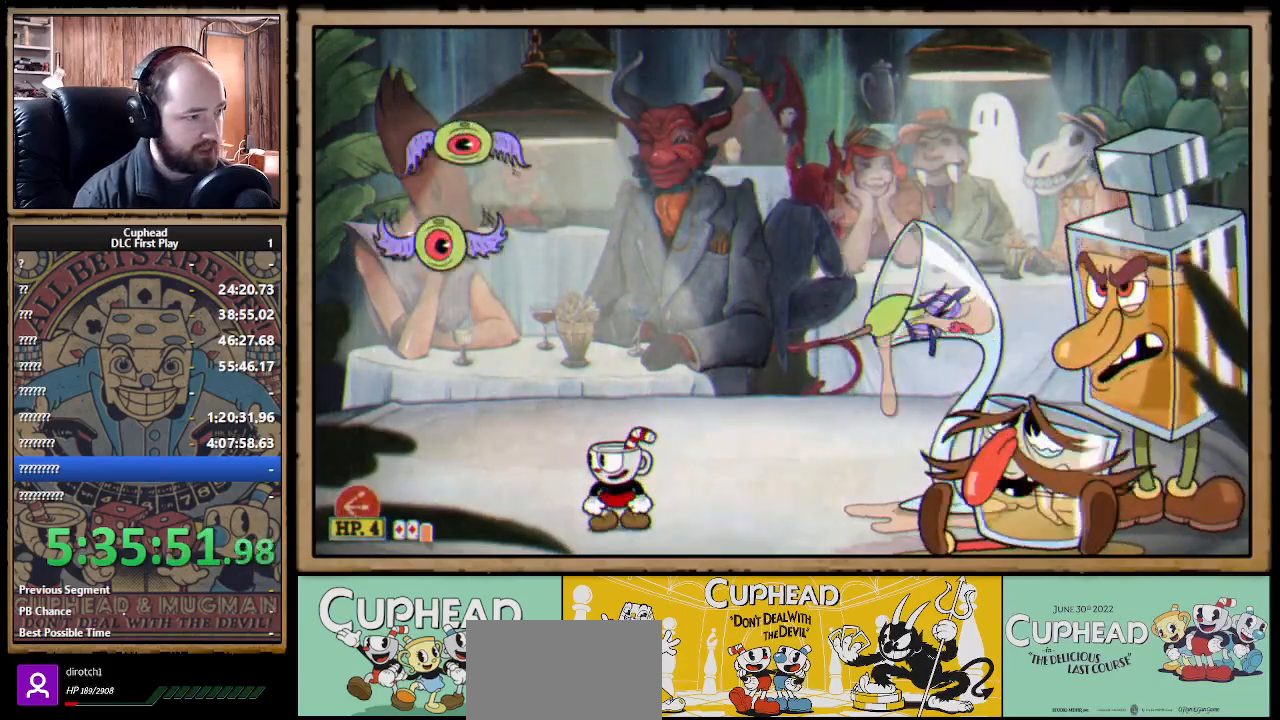
{"buttons": [], "left_stick": "center", "right_stick": "center", "events": [[183, "left_stick", "left"], [367, "left_stick", "center"]]}
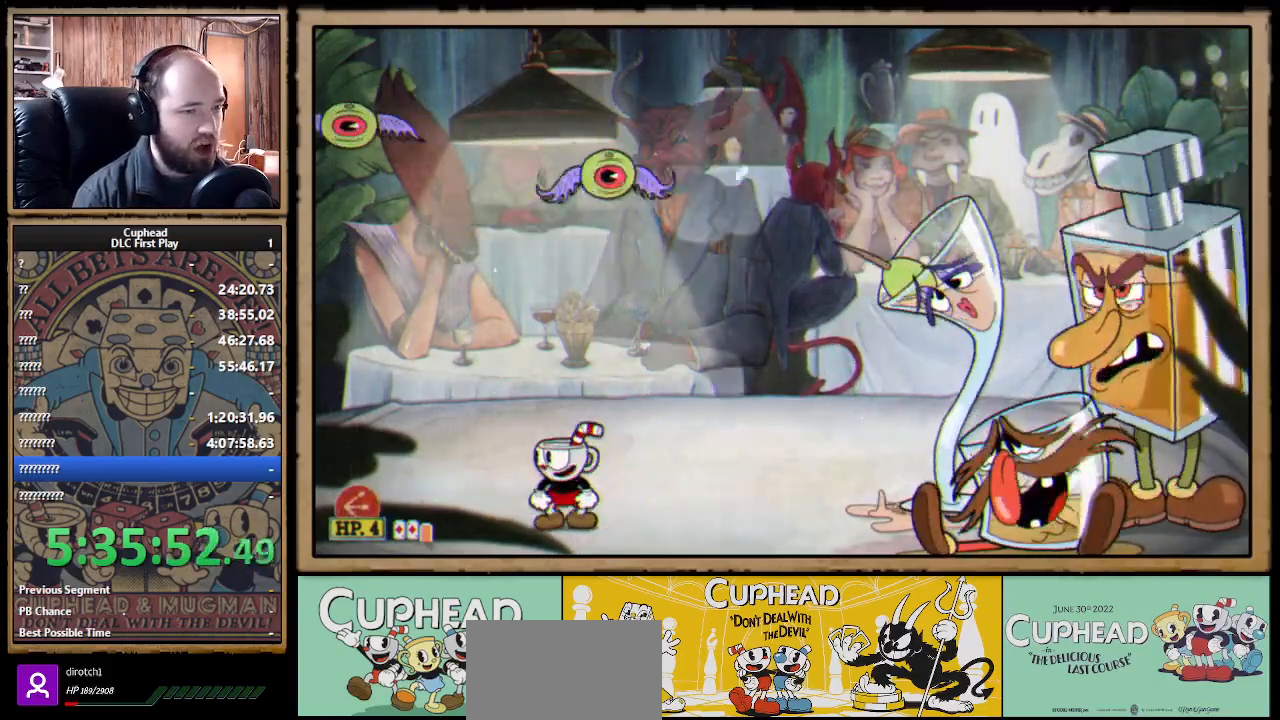
{"buttons": [], "left_stick": "left", "right_stick": "center", "events": [[433, "left_stick", "left"]]}
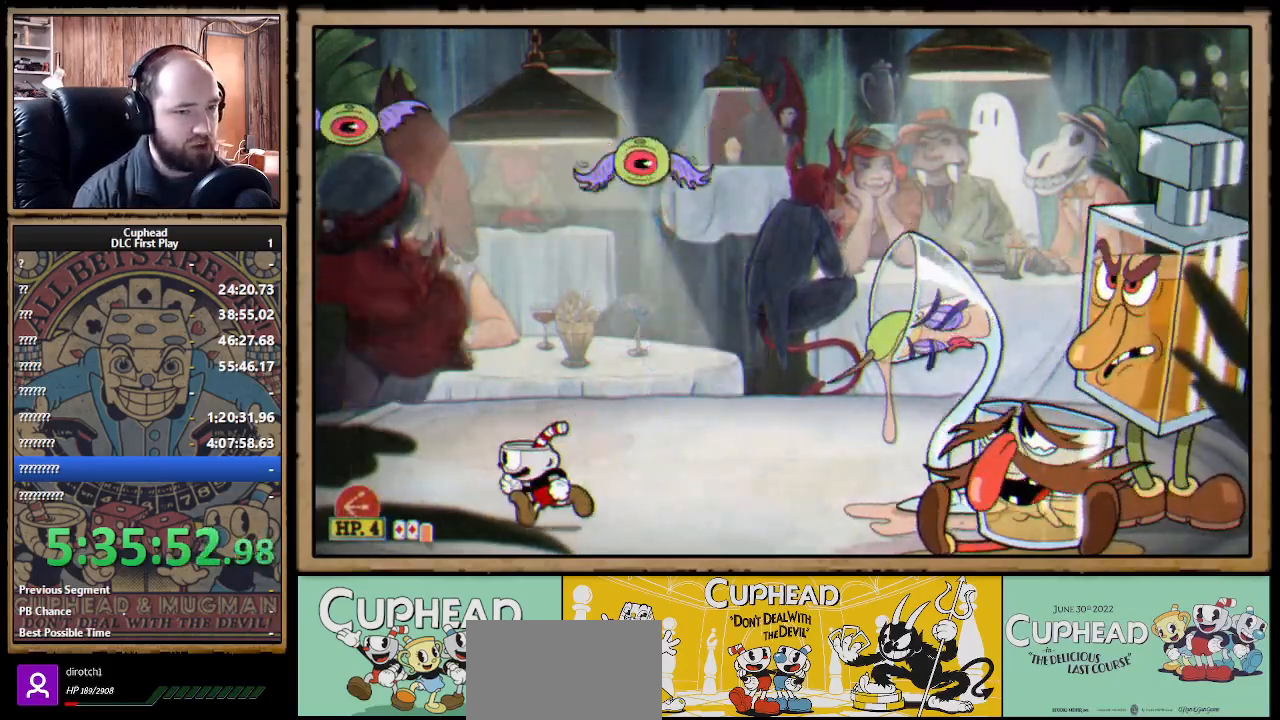
{"buttons": [], "left_stick": "right", "right_stick": "center", "events": [[283, "left_stick", "center"], [400, "left_stick", "right"]]}
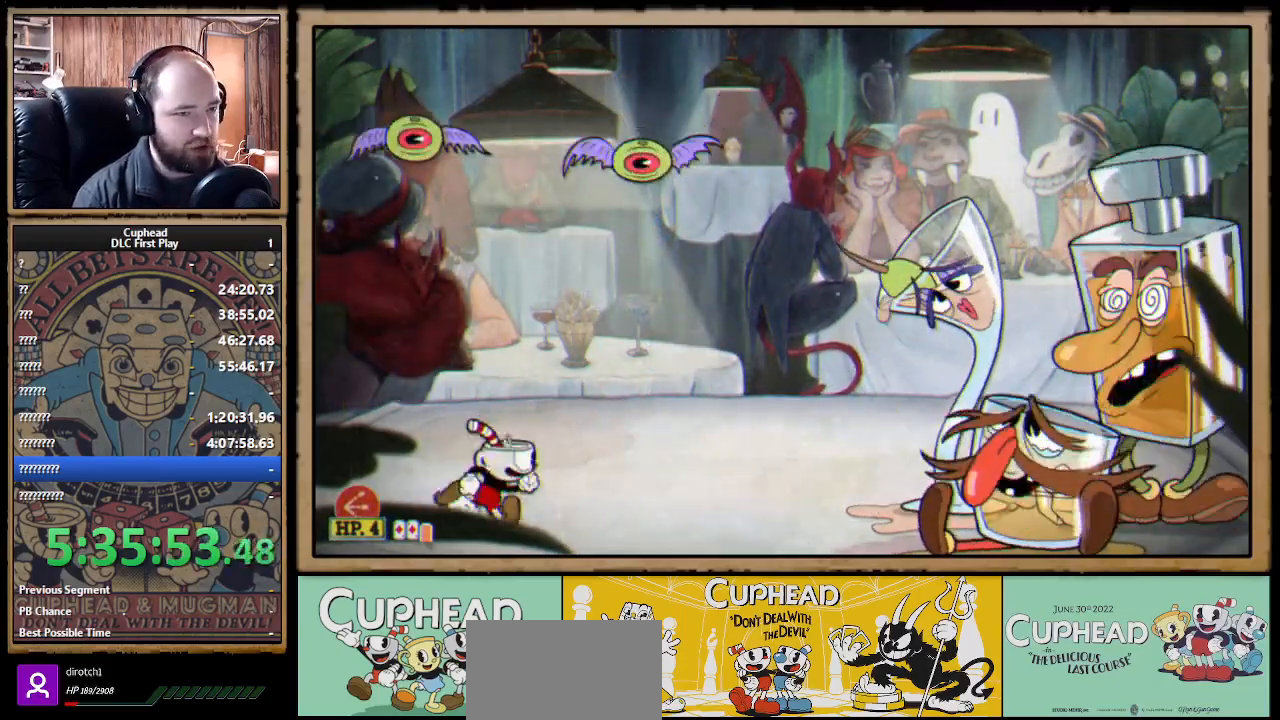
{"buttons": [], "left_stick": "right", "right_stick": "center", "events": [[33, "left_stick", "center"], [433, "left_stick", "right"]]}
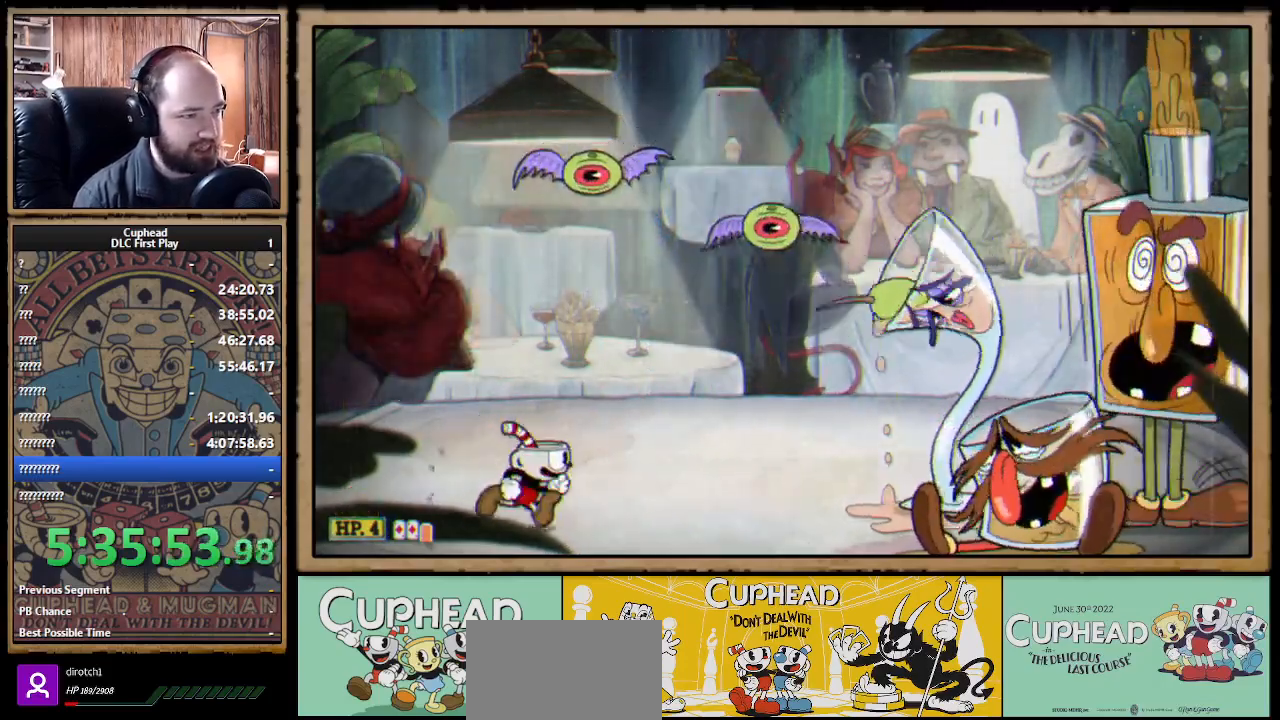
{"buttons": [], "left_stick": "right", "right_stick": "center", "events": [[333, "B", "down"], [400, "B", "up"]]}
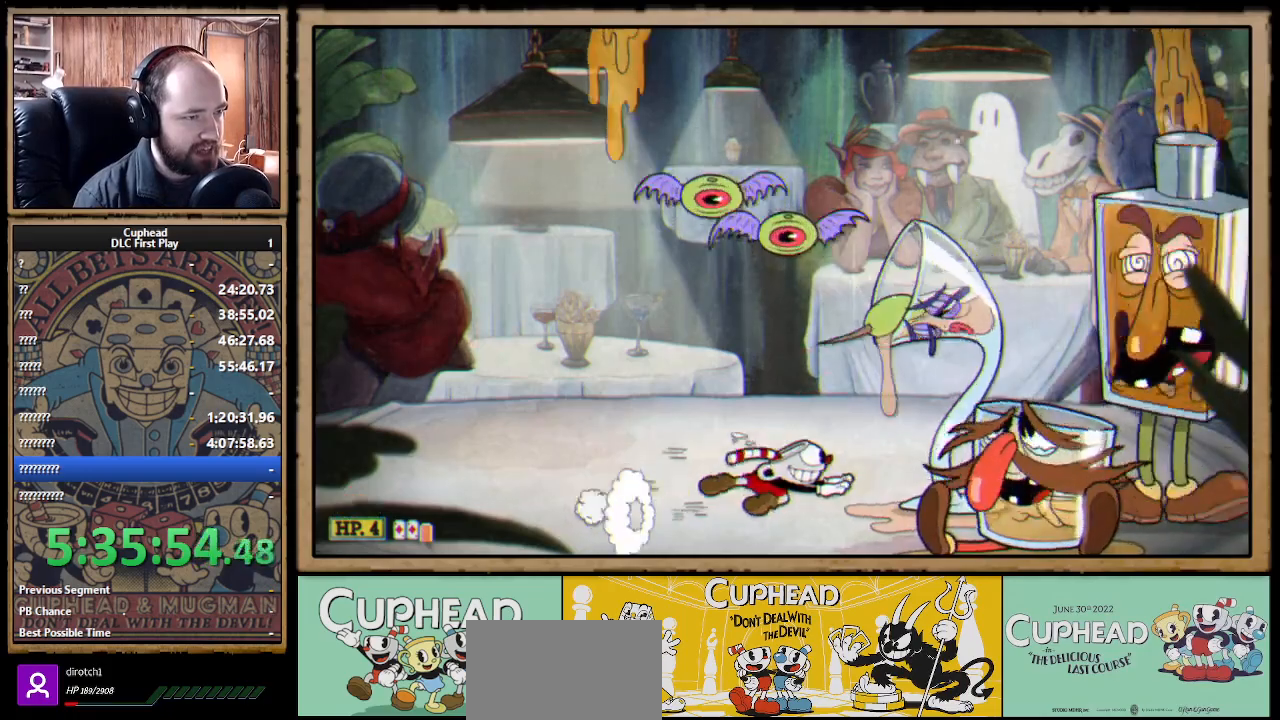
{"buttons": [], "left_stick": "center", "right_stick": "center", "events": [[50, "left_stick", "left"], [167, "R1", "down"], [317, "left_stick", "center"], [417, "R1", "up"]]}
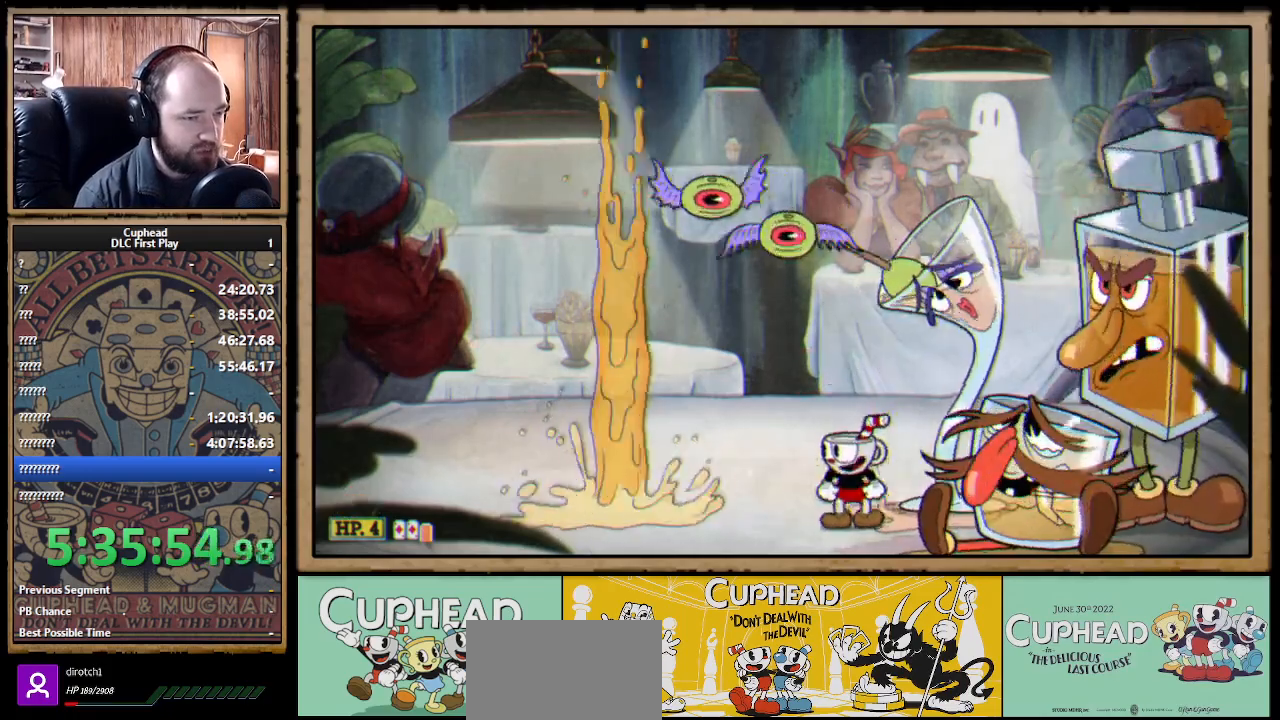
{"buttons": [], "left_stick": "left", "right_stick": "center", "events": [[50, "left_stick", "left"], [217, "R1", "down"], [250, "left_stick", "center"], [317, "R1", "up"], [333, "left_stick", "left"]]}